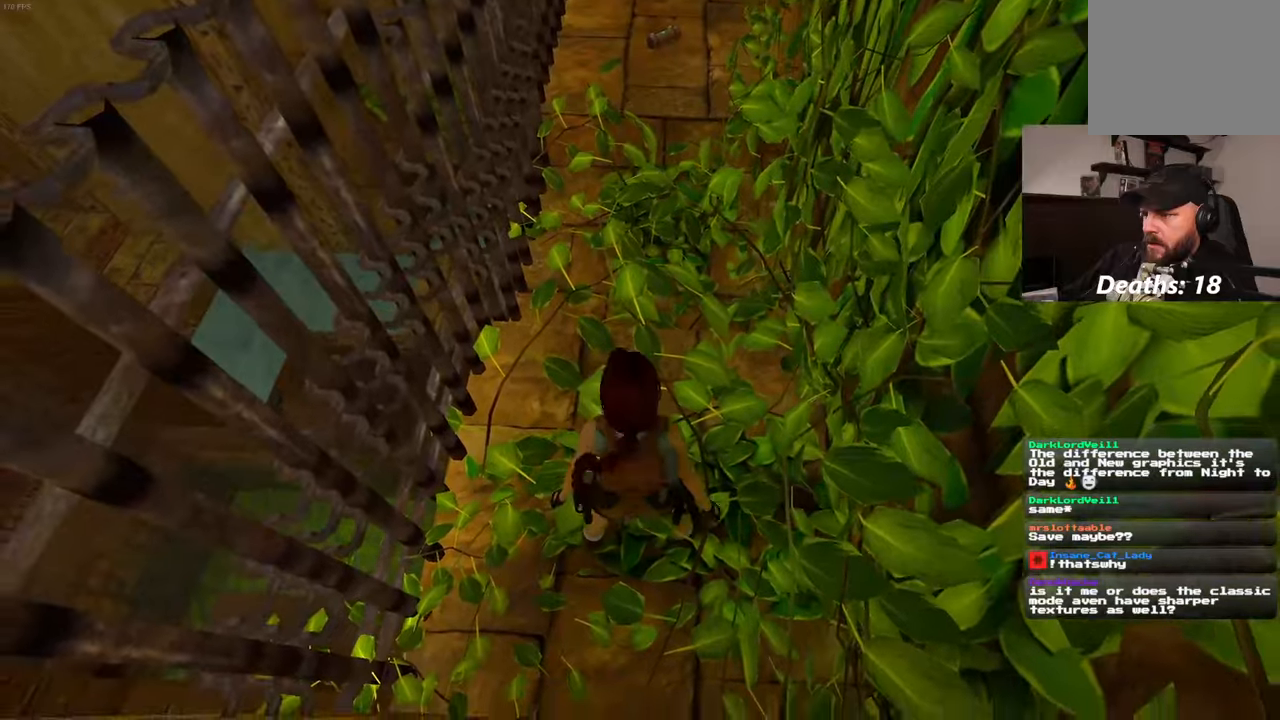
Gameplay with a controller (PlayStation layout); each line is a JSON object with the inputs held at the frame after it (dt_ms = milliseconds from this image to that frame). "events" lists button and stick changes between this image and that frame as [ms after this image, input, new state], when the widget could be followed in between. Not read: HOME L3 R3 START.
{"dt_ms": 1000, "buttons": ["CROSS"], "left_stick": "center", "right_stick": "center"}
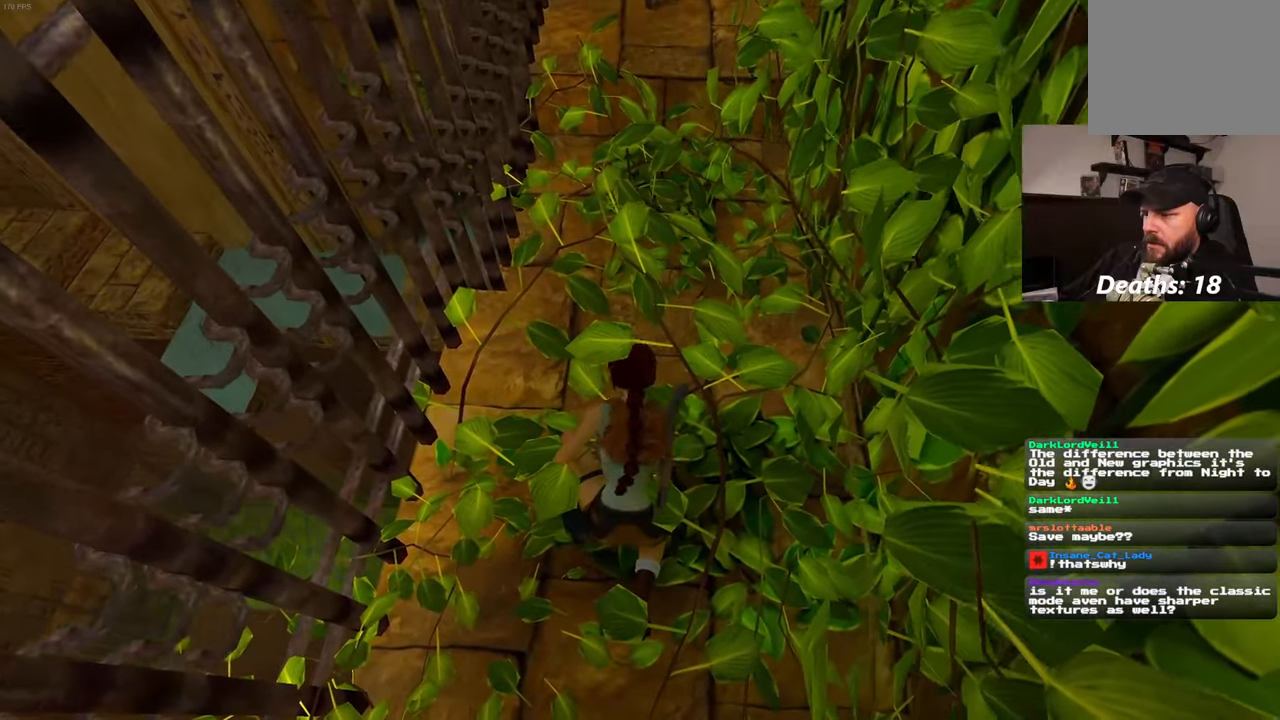
{"dt_ms": 500, "buttons": [], "left_stick": "up", "right_stick": "center"}
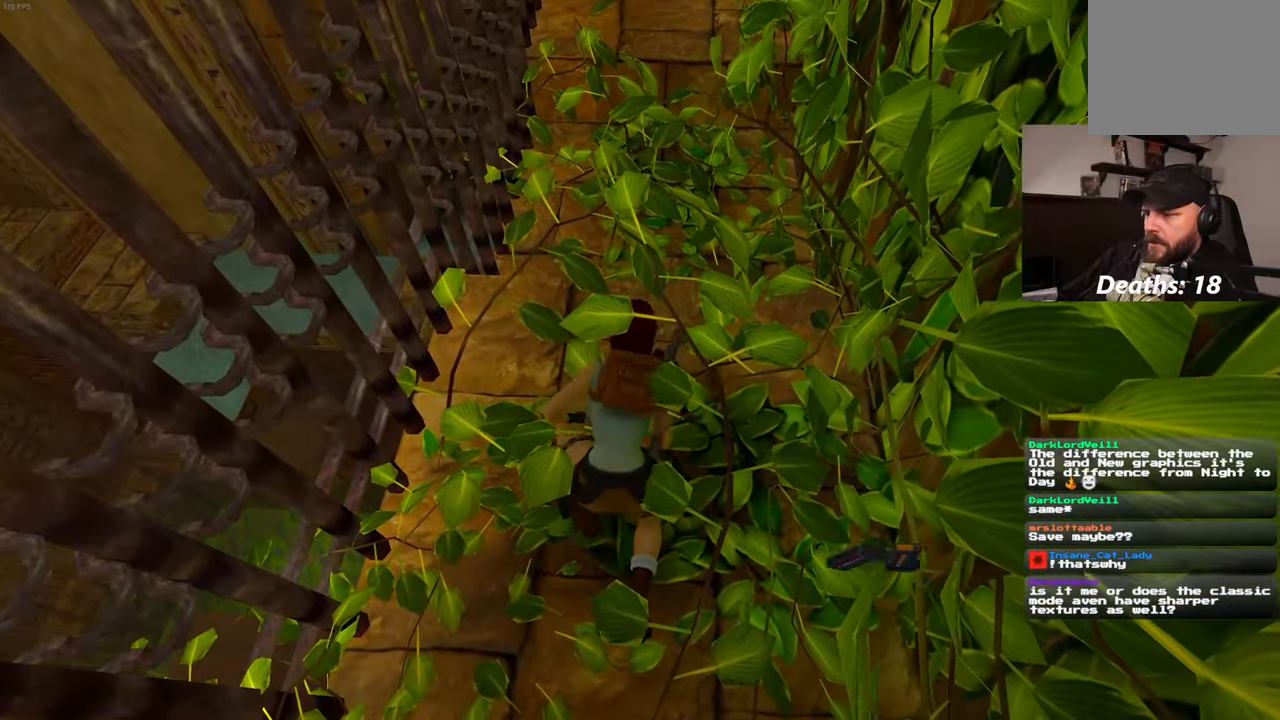
{"dt_ms": 500, "buttons": [], "left_stick": "up", "right_stick": "center", "events": []}
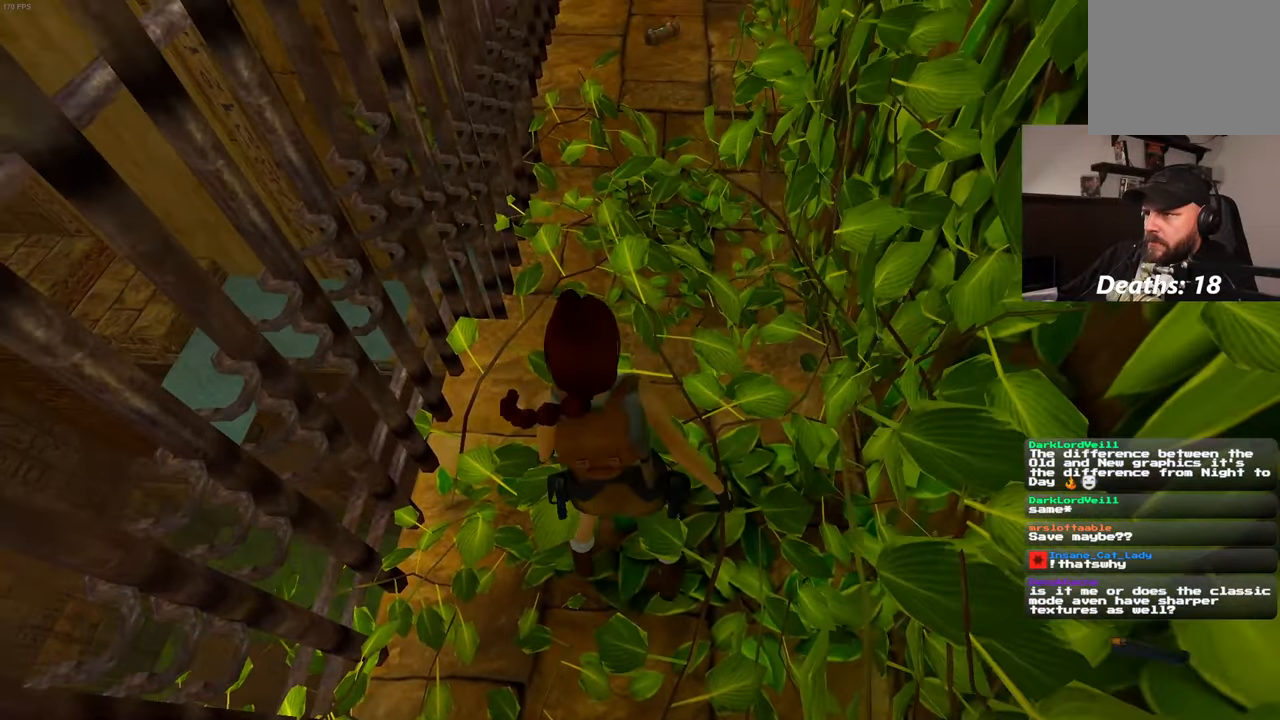
{"dt_ms": 500, "buttons": [], "left_stick": "up", "right_stick": "center", "events": []}
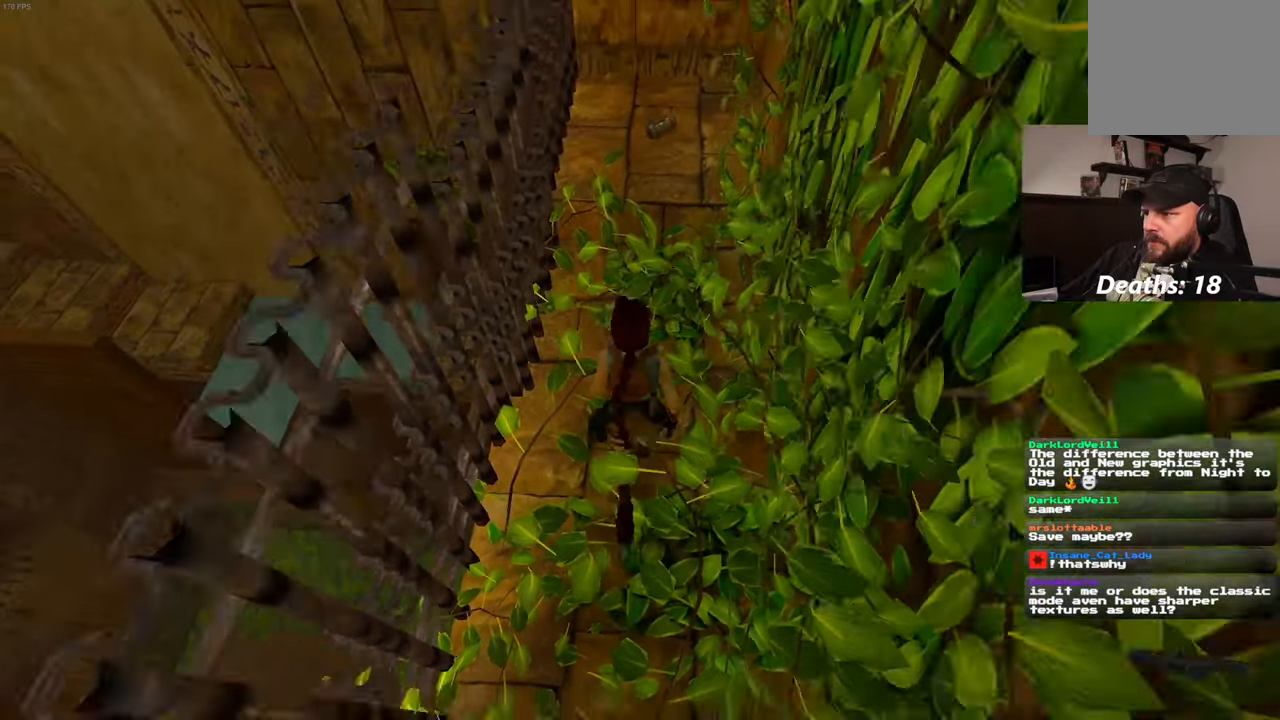
{"dt_ms": 500, "buttons": ["CIRCLE"], "left_stick": "center", "right_stick": "center", "events": [[317, "left_stick", "center"], [467, "CIRCLE", "down"]]}
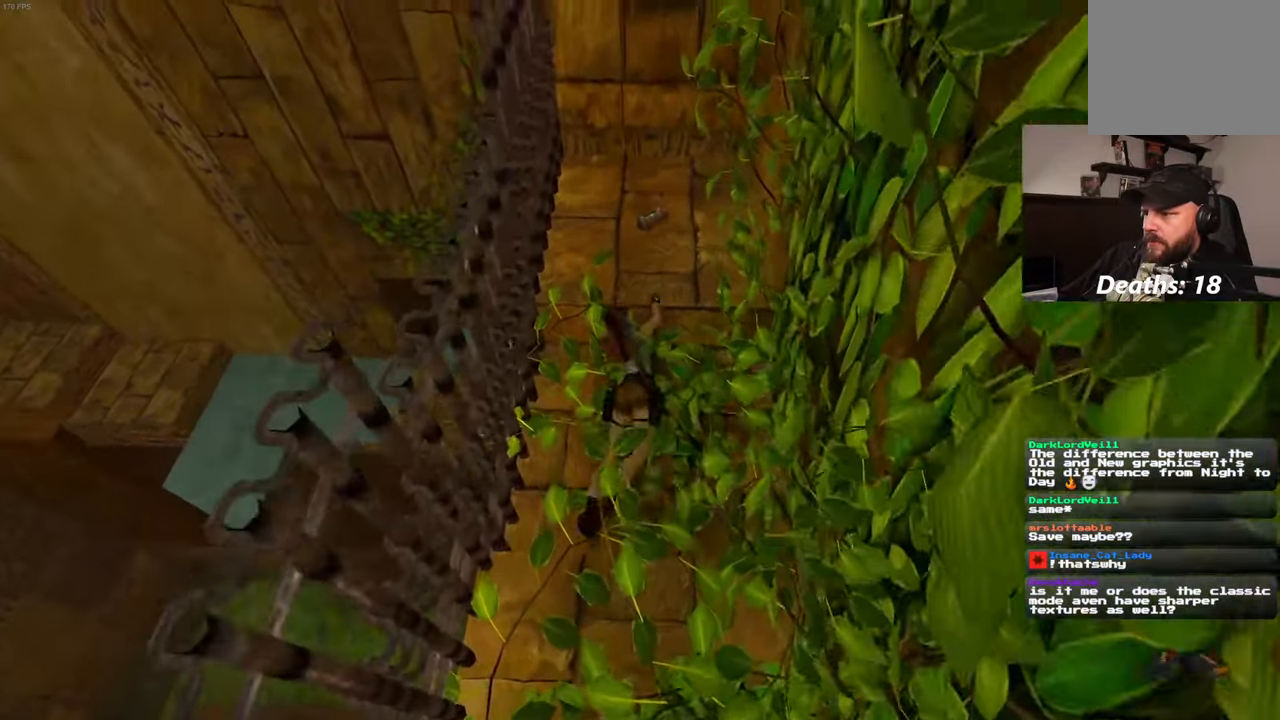
{"dt_ms": 500, "buttons": [], "left_stick": "center", "right_stick": "center"}
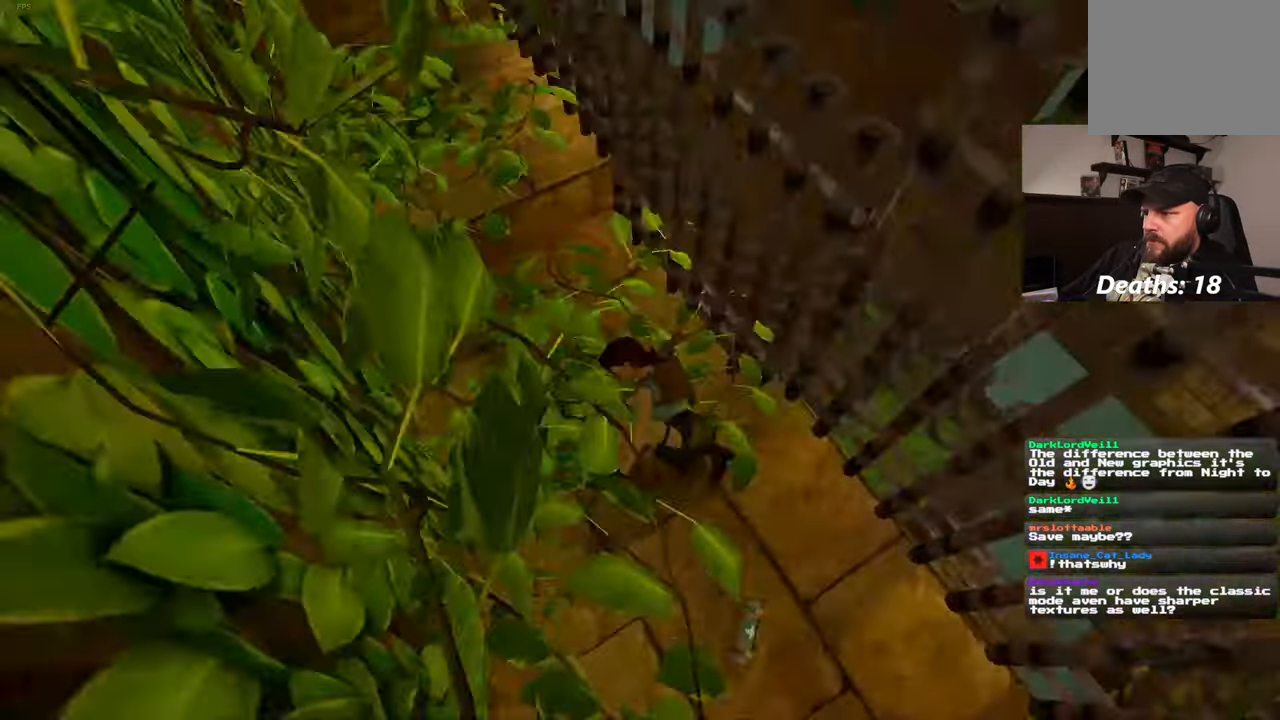
{"dt_ms": 500, "buttons": ["R1"], "left_stick": "down", "right_stick": "center", "events": [[384, "R1", "down"], [484, "left_stick", "down"]]}
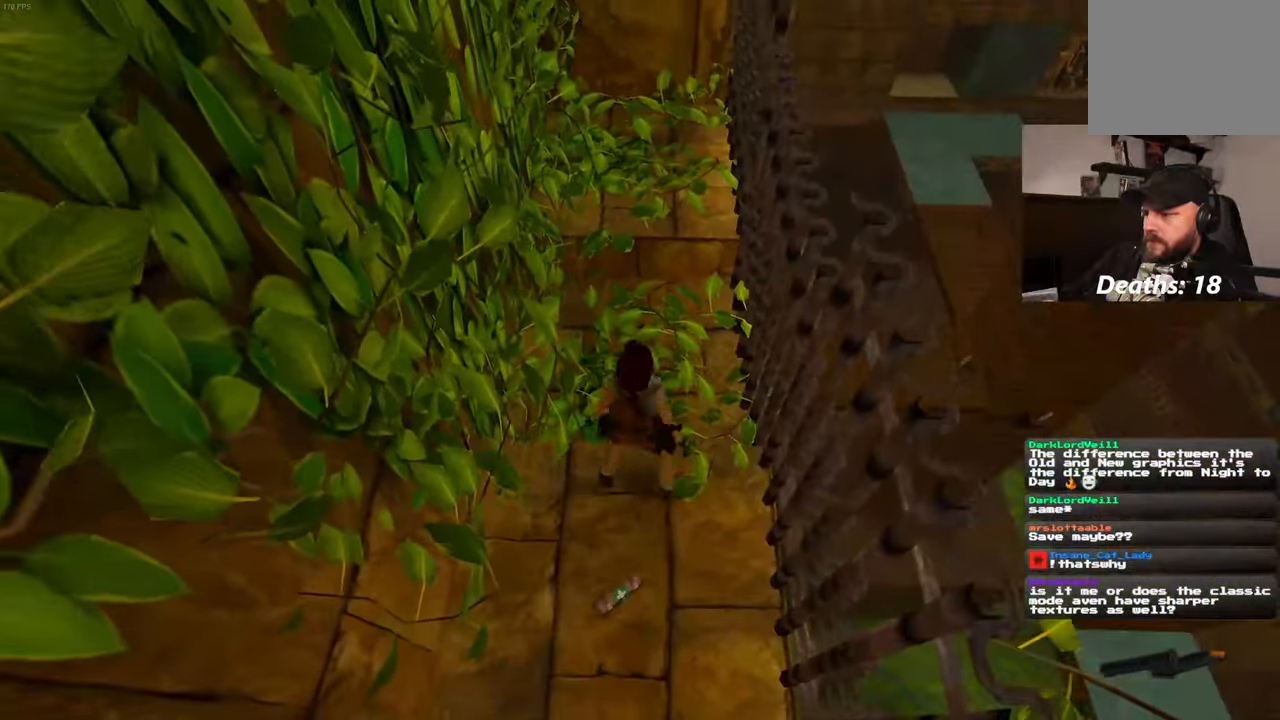
{"dt_ms": 500, "buttons": [], "left_stick": "center", "right_stick": "center", "events": [[150, "left_stick", "center"], [234, "R1", "up"]]}
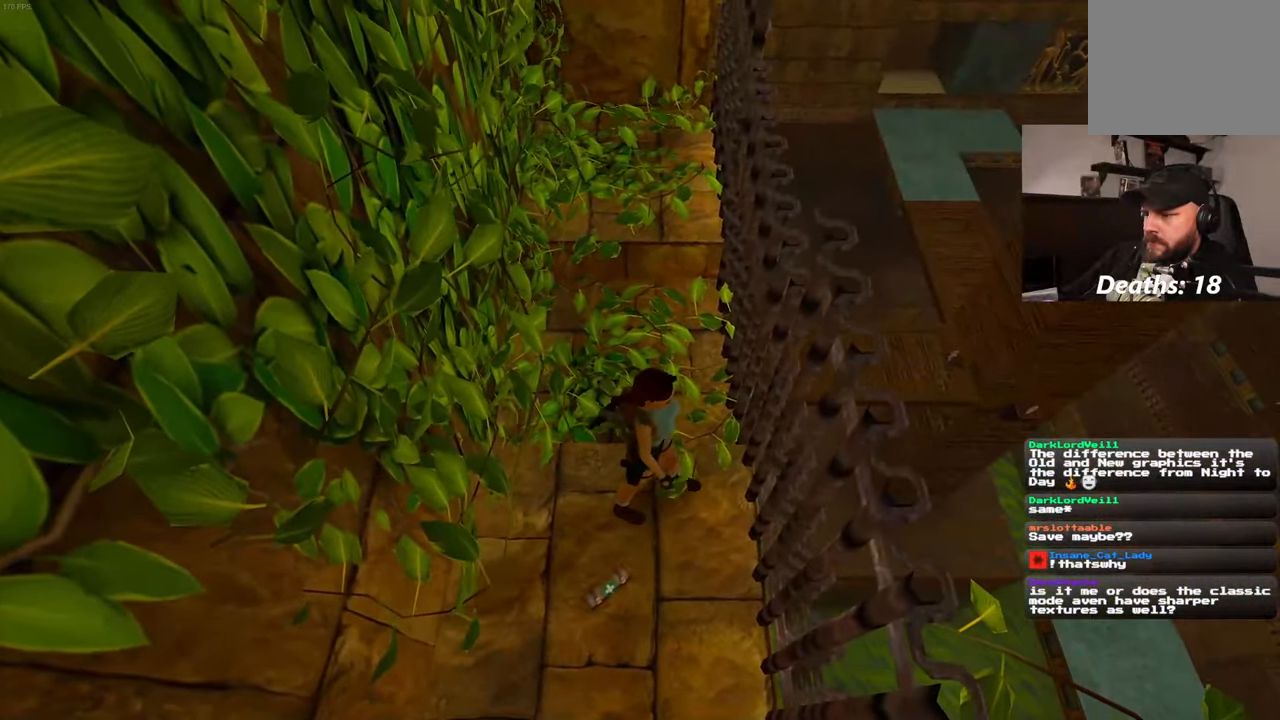
{"dt_ms": 500, "buttons": [], "left_stick": "center", "right_stick": "center", "events": [[50, "left_stick", "down-left"], [483, "left_stick", "center"]]}
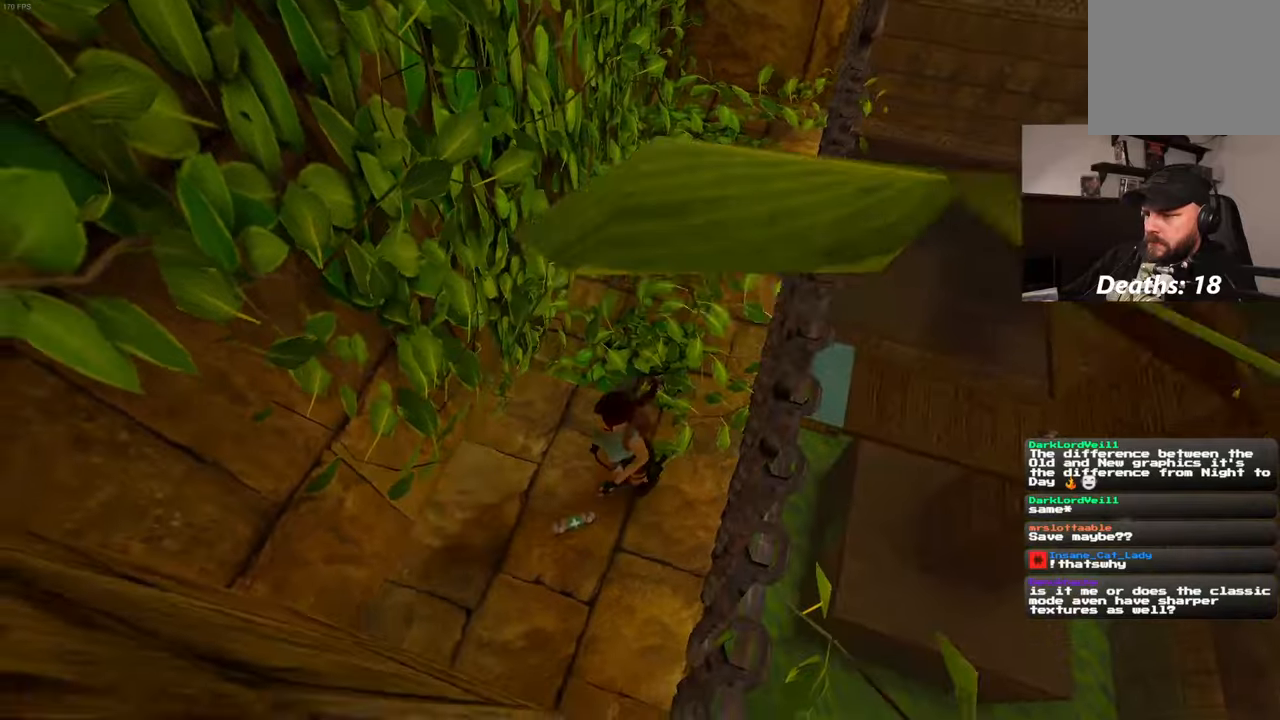
{"dt_ms": 500, "buttons": [], "left_stick": "up-right", "right_stick": "center", "events": [[66, "CROSS", "down"], [450, "left_stick", "up-right"], [466, "CROSS", "up"]]}
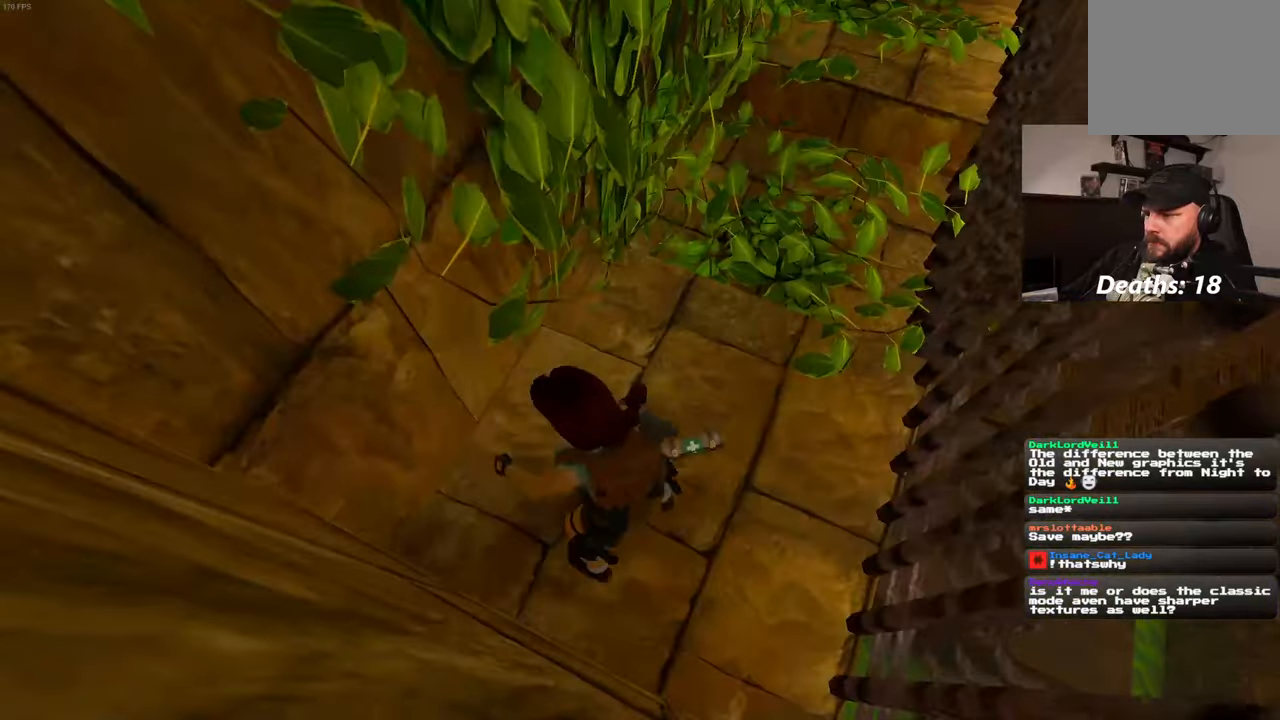
{"dt_ms": 500, "buttons": ["CROSS"], "left_stick": "center", "right_stick": "center", "events": [[83, "left_stick", "center"], [233, "CROSS", "down"]]}
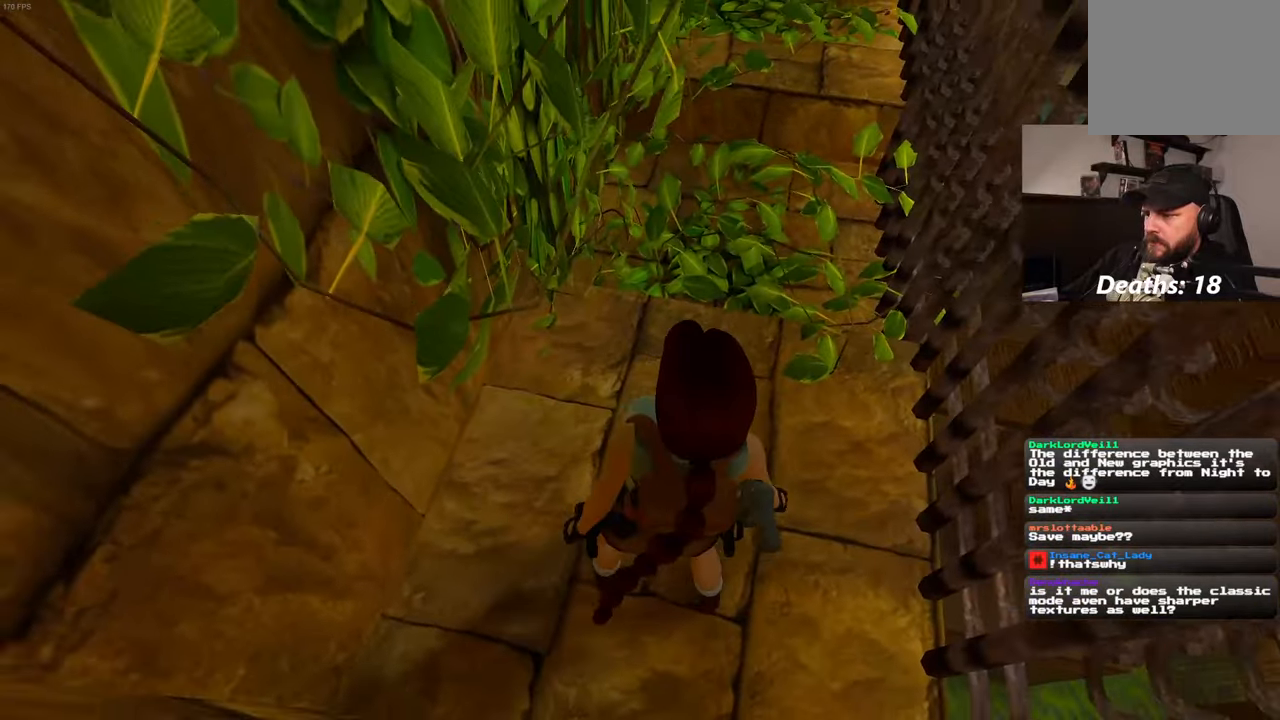
{"dt_ms": 500, "buttons": ["CROSS"], "left_stick": "center", "right_stick": "center"}
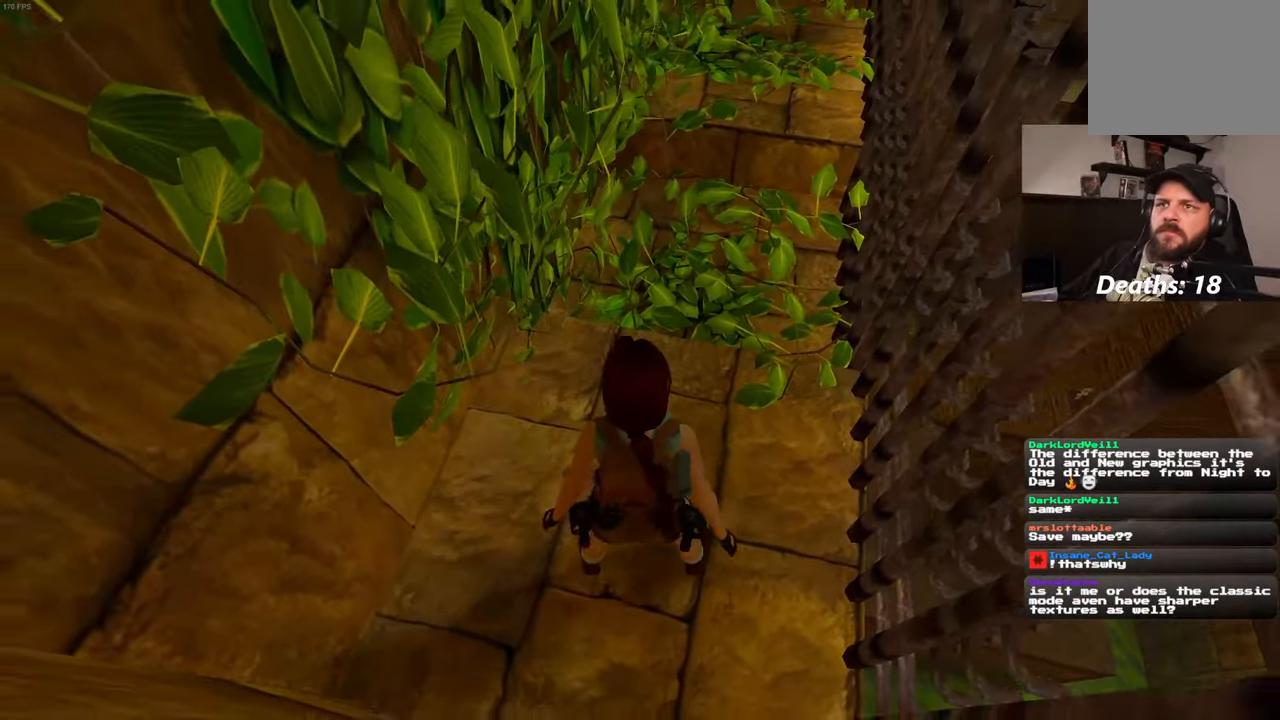
{"dt_ms": 500, "buttons": ["CROSS"], "left_stick": "center", "right_stick": "center", "events": []}
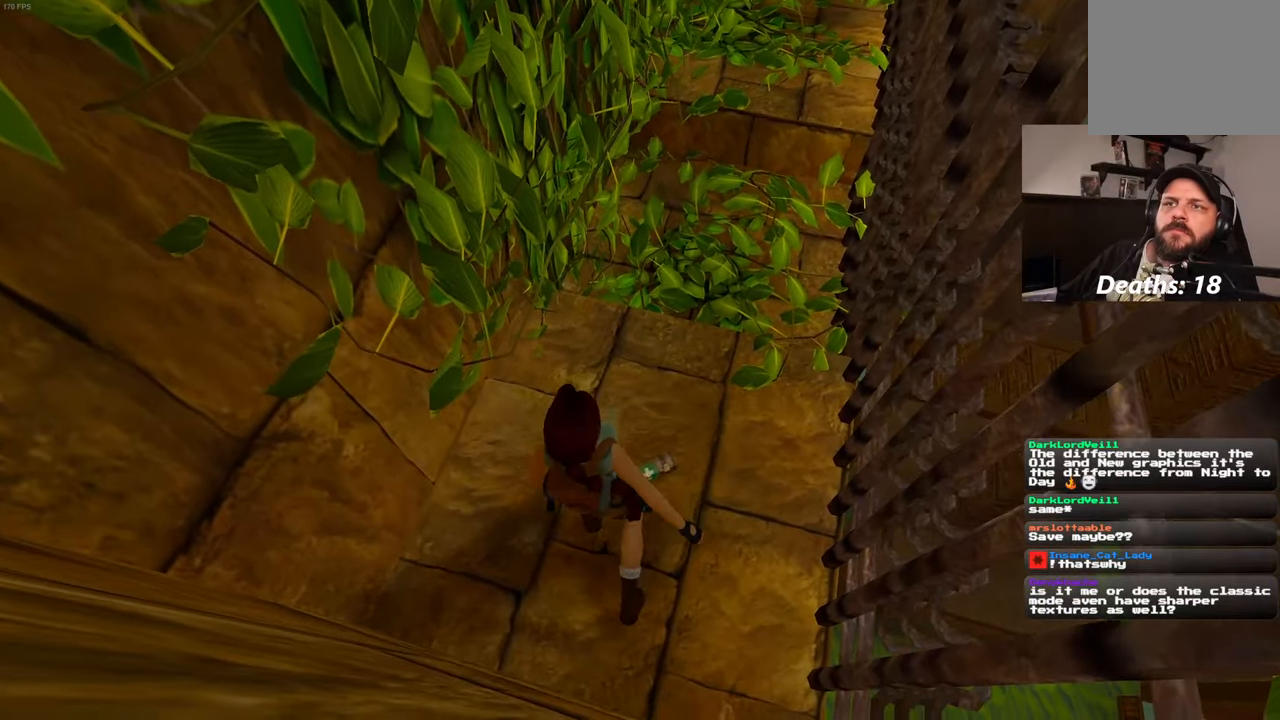
{"dt_ms": 500, "buttons": ["CROSS"], "left_stick": "center", "right_stick": "center", "events": []}
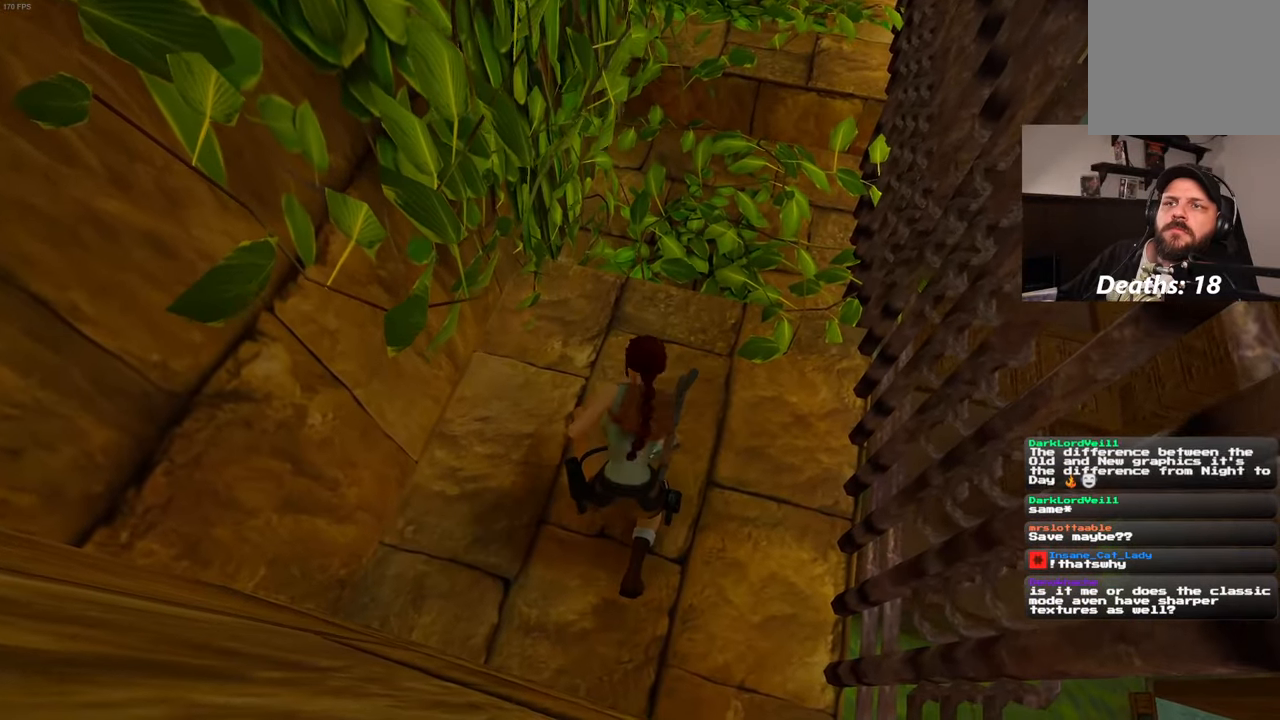
{"dt_ms": 500, "buttons": [], "left_stick": "center", "right_stick": "center", "events": [[266, "CROSS", "up"]]}
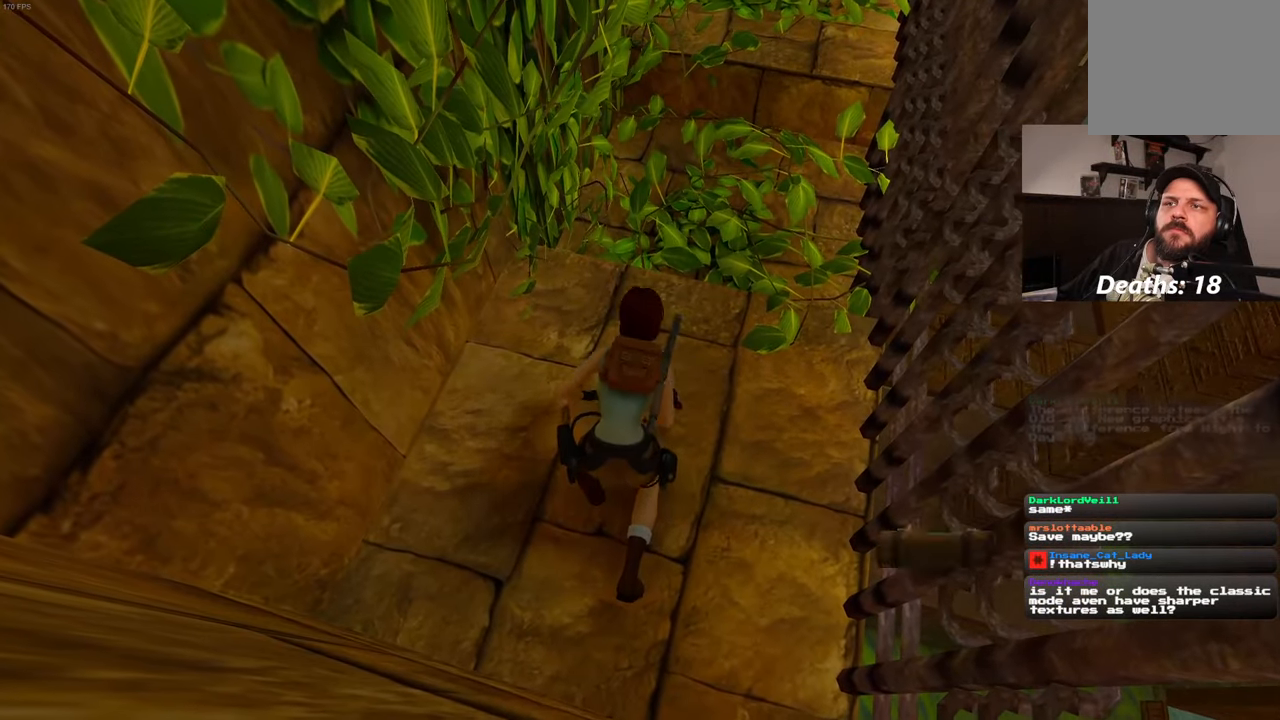
{"dt_ms": 500, "buttons": [], "left_stick": "up", "right_stick": "up-left", "events": [[66, "right_stick", "left"], [100, "left_stick", "up-left"], [250, "right_stick", "up-left"], [366, "left_stick", "up"]]}
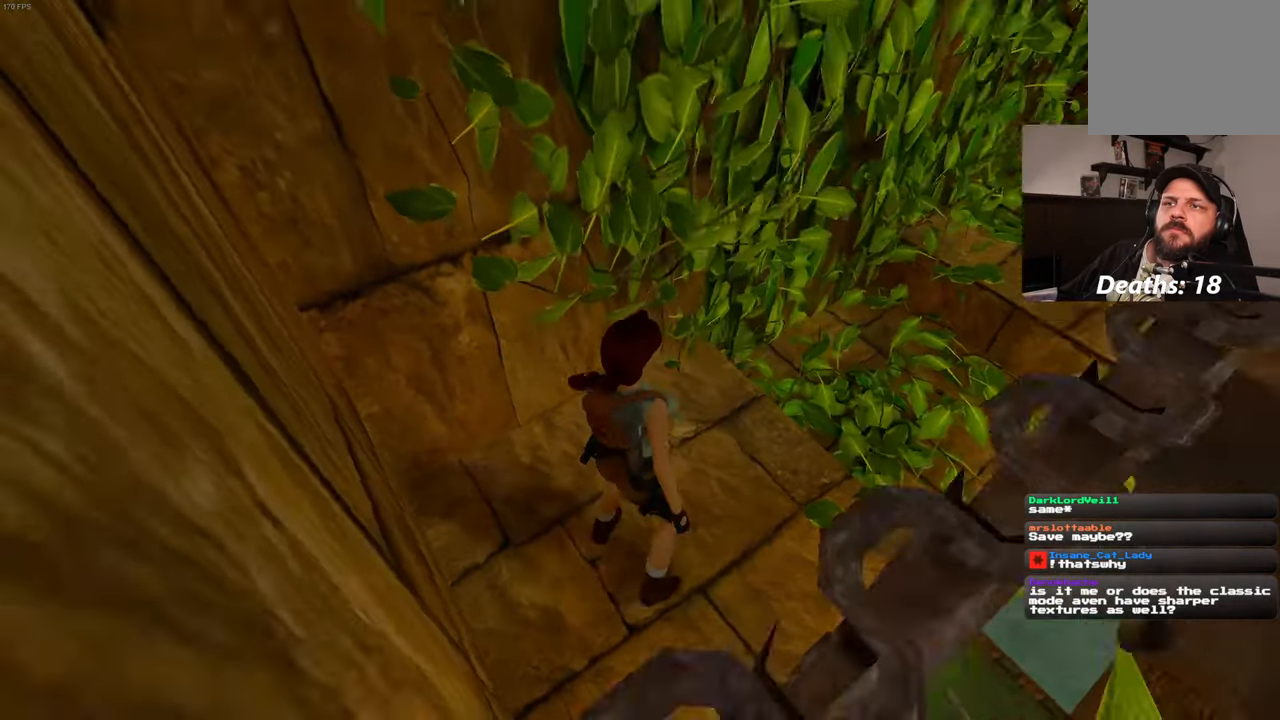
{"dt_ms": 500, "buttons": ["R2"], "left_stick": "up", "right_stick": "center", "events": [[483, "R2", "down"], [483, "right_stick", "center"]]}
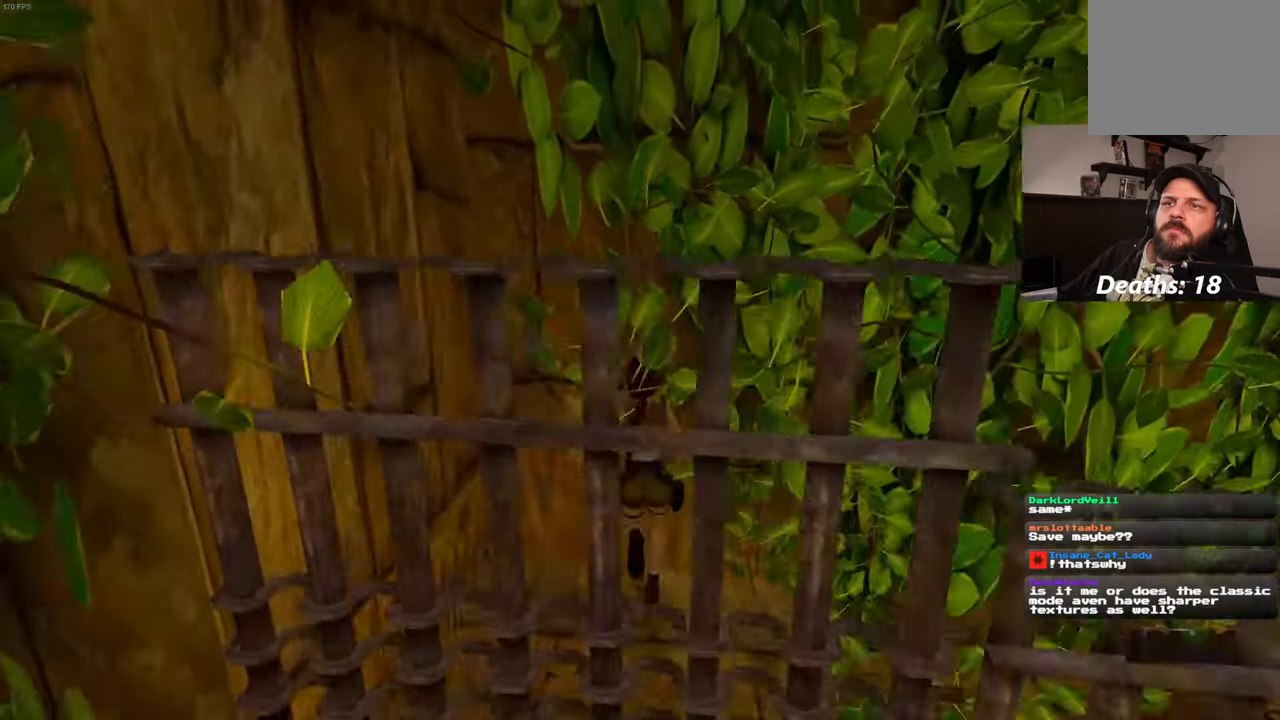
{"dt_ms": 500, "buttons": ["R2"], "left_stick": "up", "right_stick": "center", "events": [[233, "R2", "up"], [300, "R2", "down"]]}
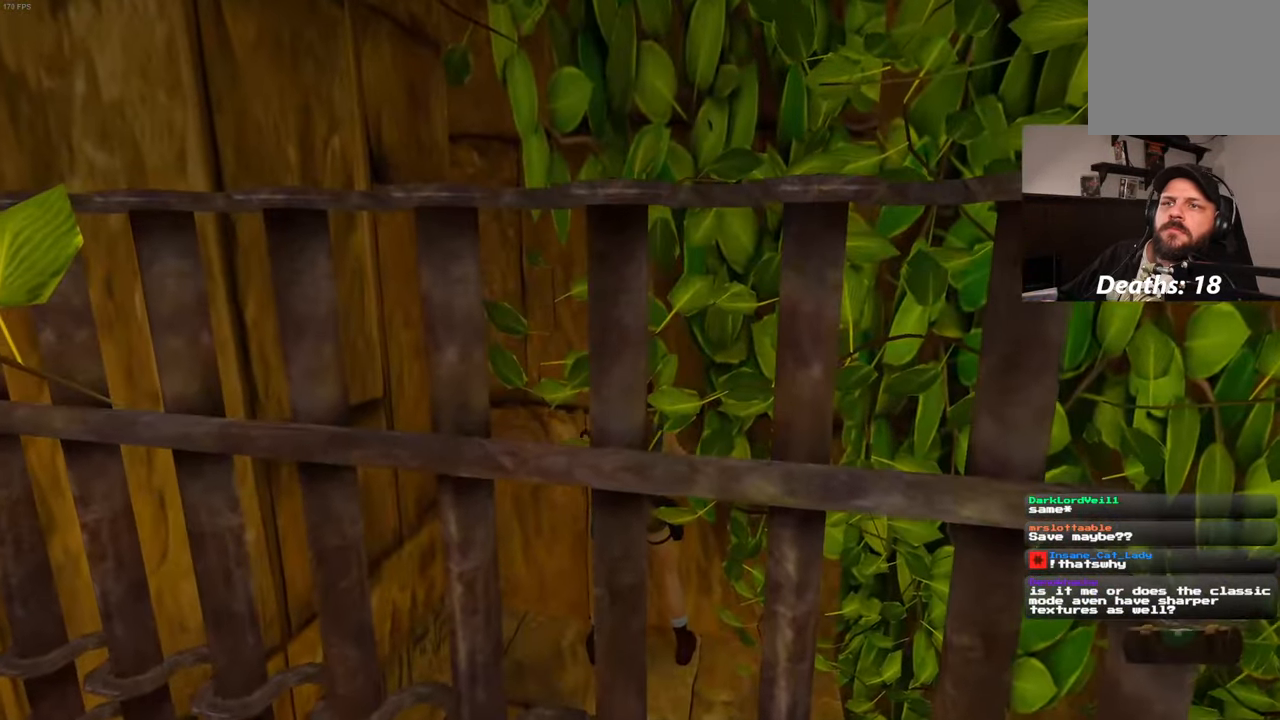
{"dt_ms": 500, "buttons": ["R2"], "left_stick": "up", "right_stick": "center", "events": []}
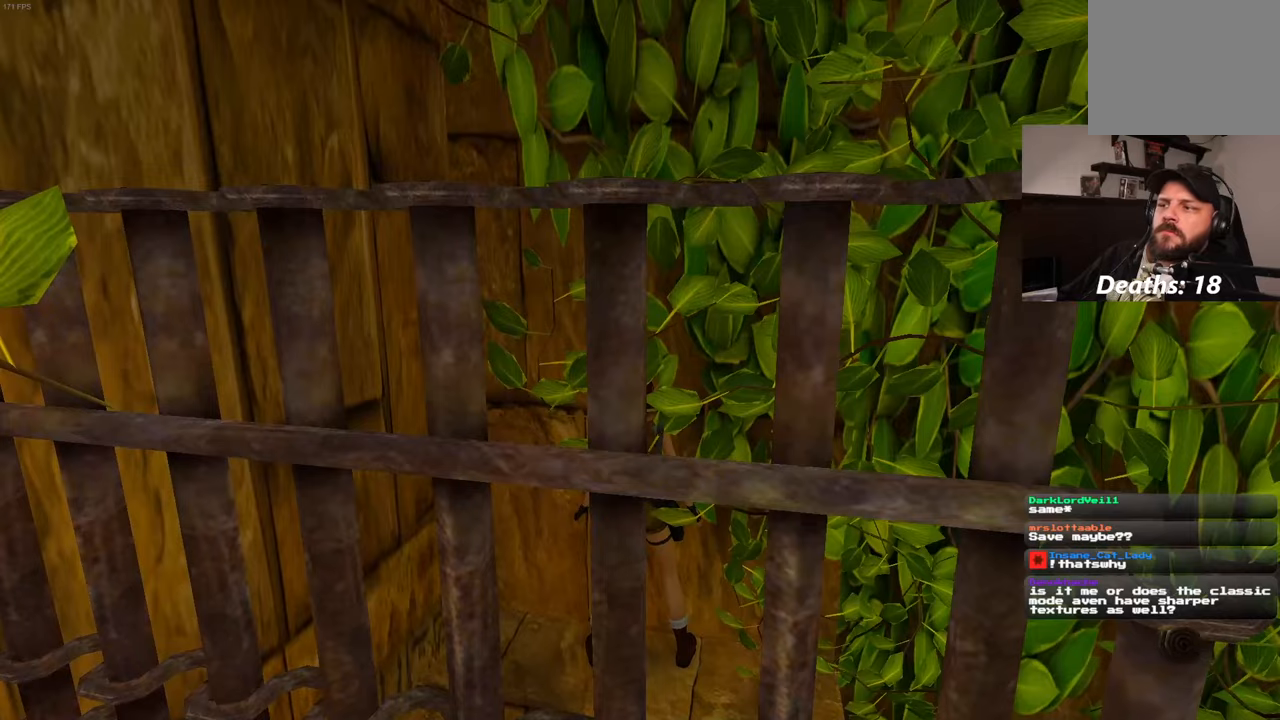
{"dt_ms": 500, "buttons": [], "left_stick": "down-left", "right_stick": "left", "events": [[100, "R2", "up"], [200, "left_stick", "right"], [300, "left_stick", "down"], [383, "left_stick", "down-left"], [400, "right_stick", "left"]]}
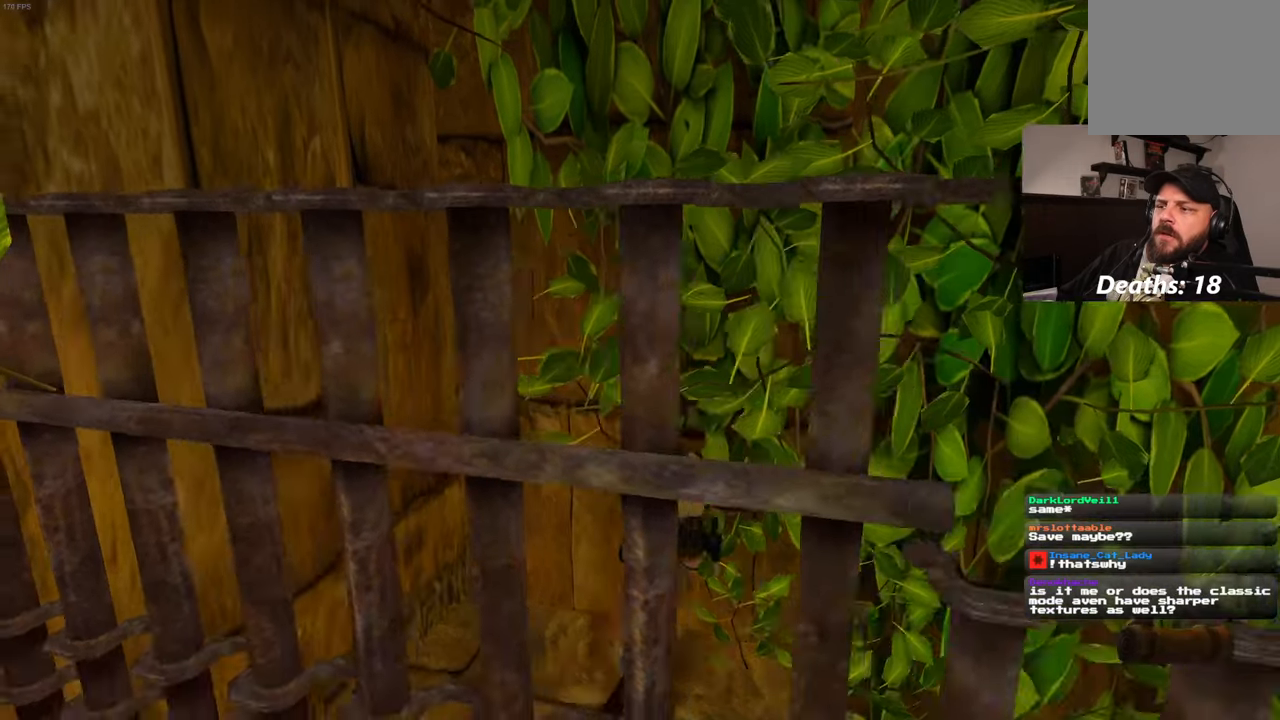
{"dt_ms": 500, "buttons": ["R2"], "left_stick": "up", "right_stick": "center", "events": [[17, "left_stick", "left"], [183, "left_stick", "up-left"], [267, "R2", "down"], [267, "left_stick", "up"], [383, "right_stick", "center"]]}
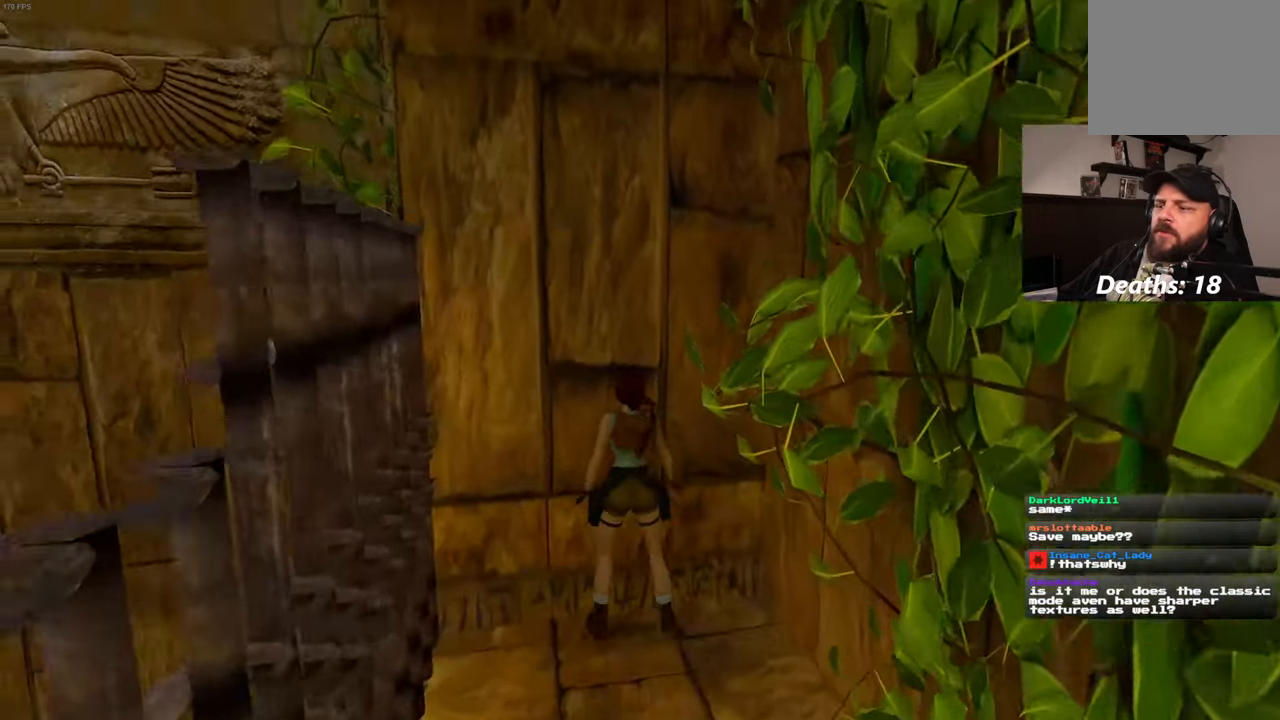
{"dt_ms": 500, "buttons": ["R2"], "left_stick": "up", "right_stick": "center", "events": []}